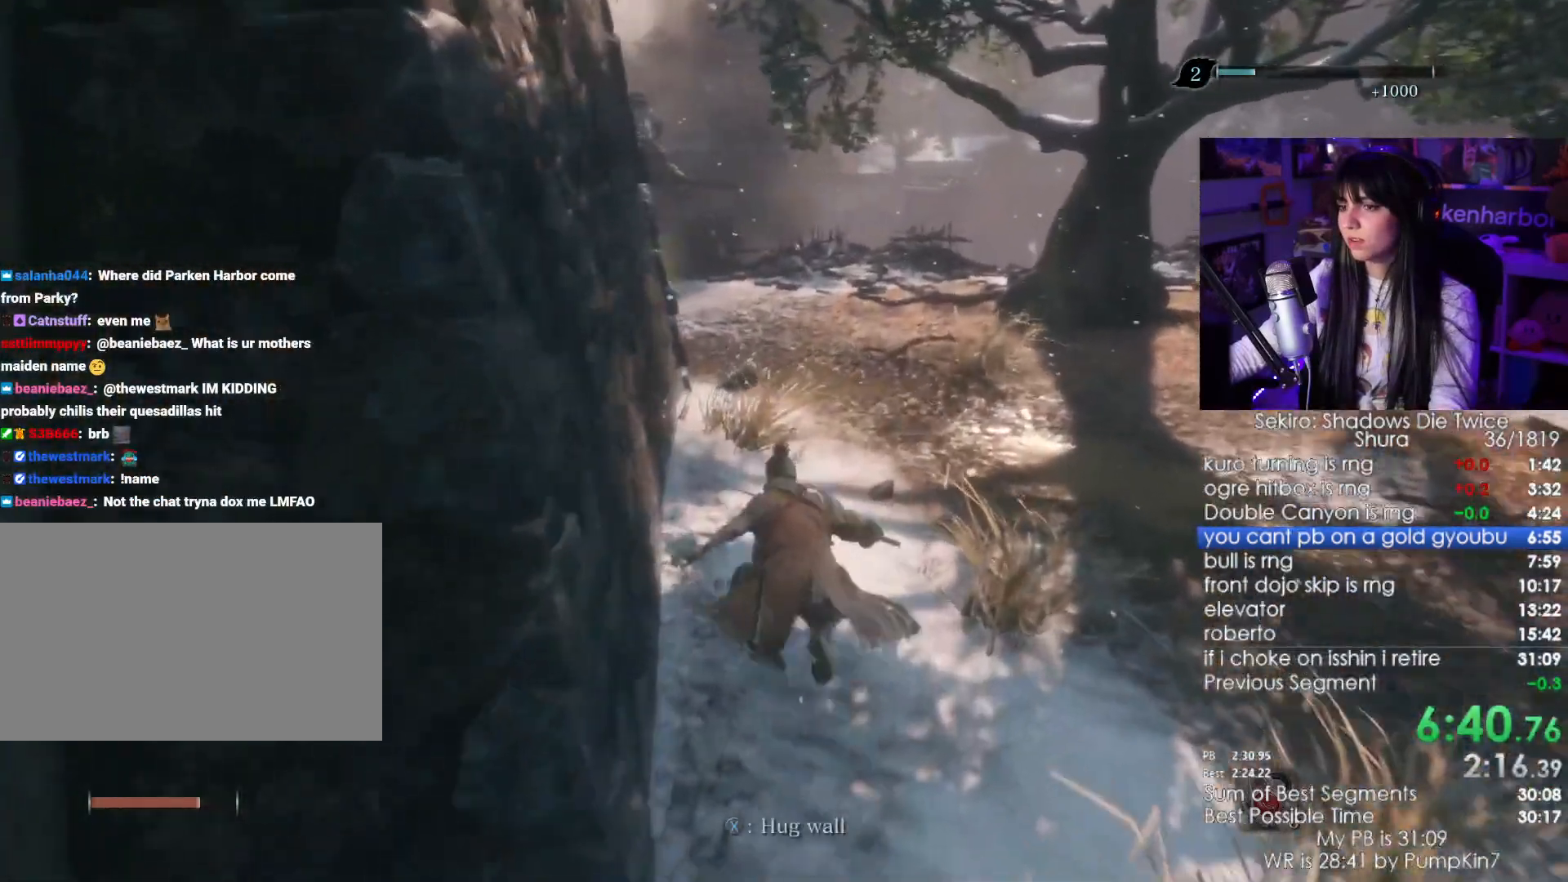
Gameplay with keyboard and mouse; each line is a JSON object with the keys and mouse buttons held at the frame after it. "events" lists presses ("down") and releases ("up") of "1", "2", "3", "4", "5", "a", "alt", "c", "caps_lock", "ctrl", "d", "e", "f", "g", "q", "r", "s", "shift", "space", "t", "tab", "v", "w", "x", "z", "mouse_left", "mouse_wheel" and "mouse_right" between this image and that frame as [ms after this image, input, new state], when the widget could be followed in between. "mouse_left", "mouse_wheel", "mouse_right" = the "left", "wheel", "right" buttons of the "mouse" list. No other keys are recorded. "wheel" means that the mouse wheel is clicked or scrolled. Not read: mouse_move.
{"keys": ["shift", "w"], "mouse": [], "events": []}
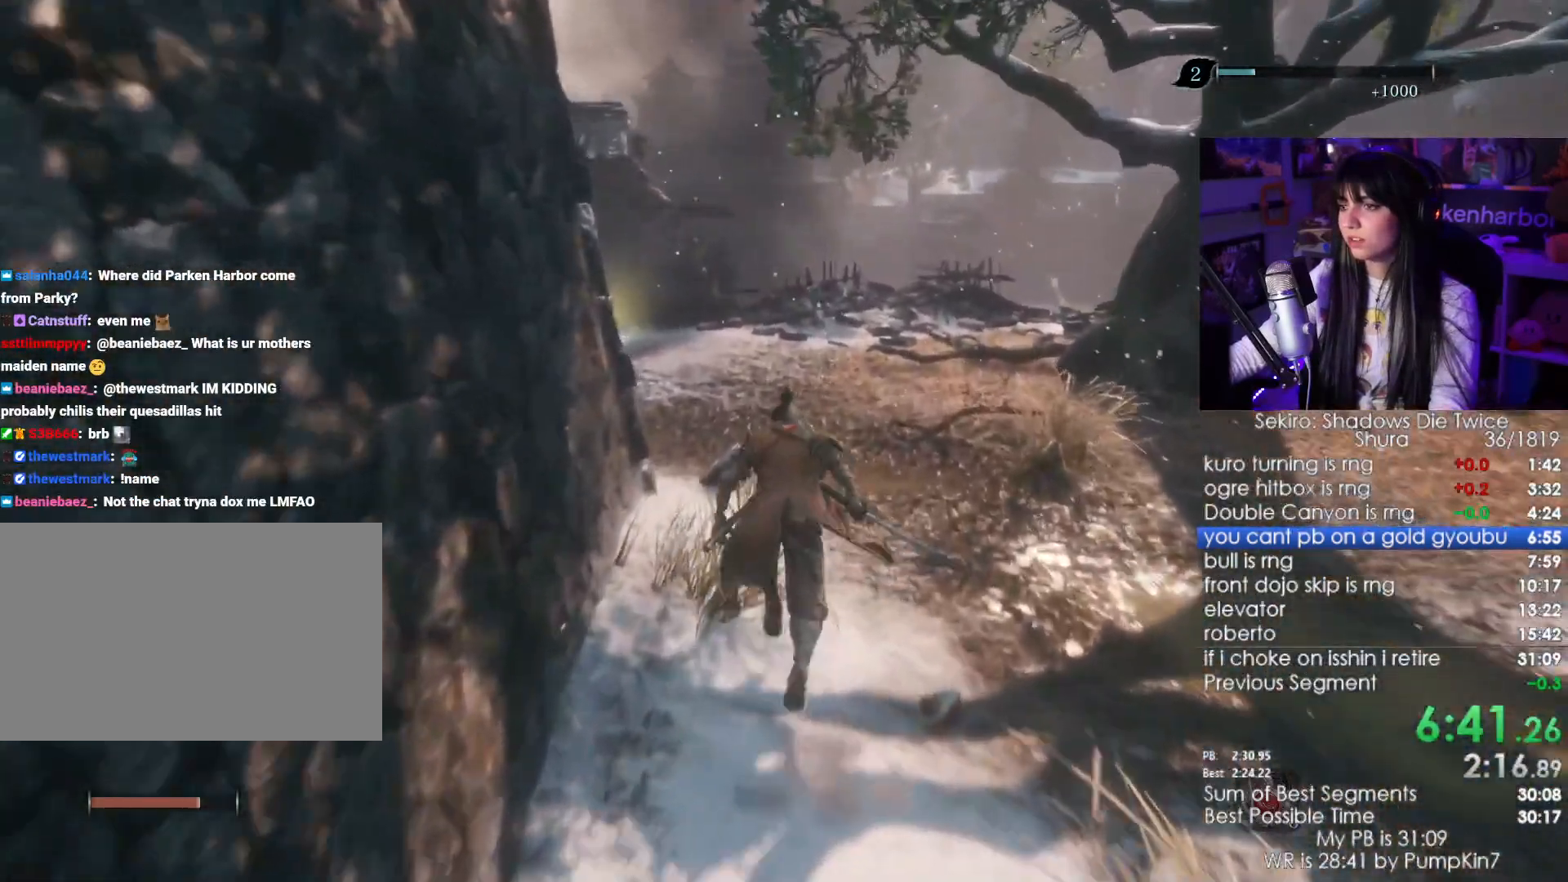
{"keys": ["shift", "w"], "mouse": [], "events": []}
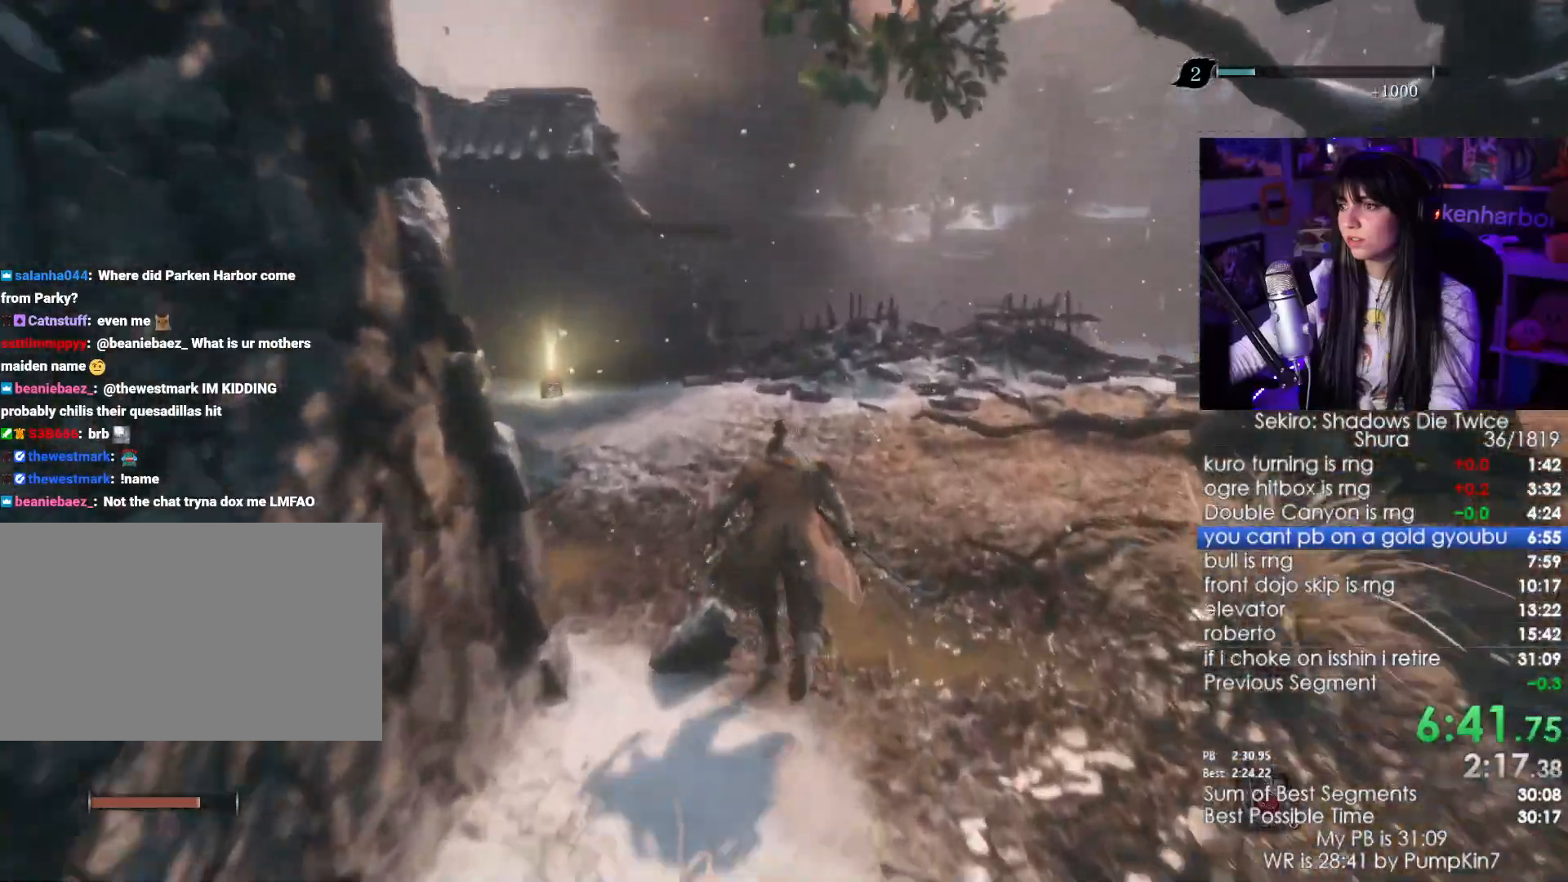
{"keys": ["shift", "w"], "mouse": [], "events": []}
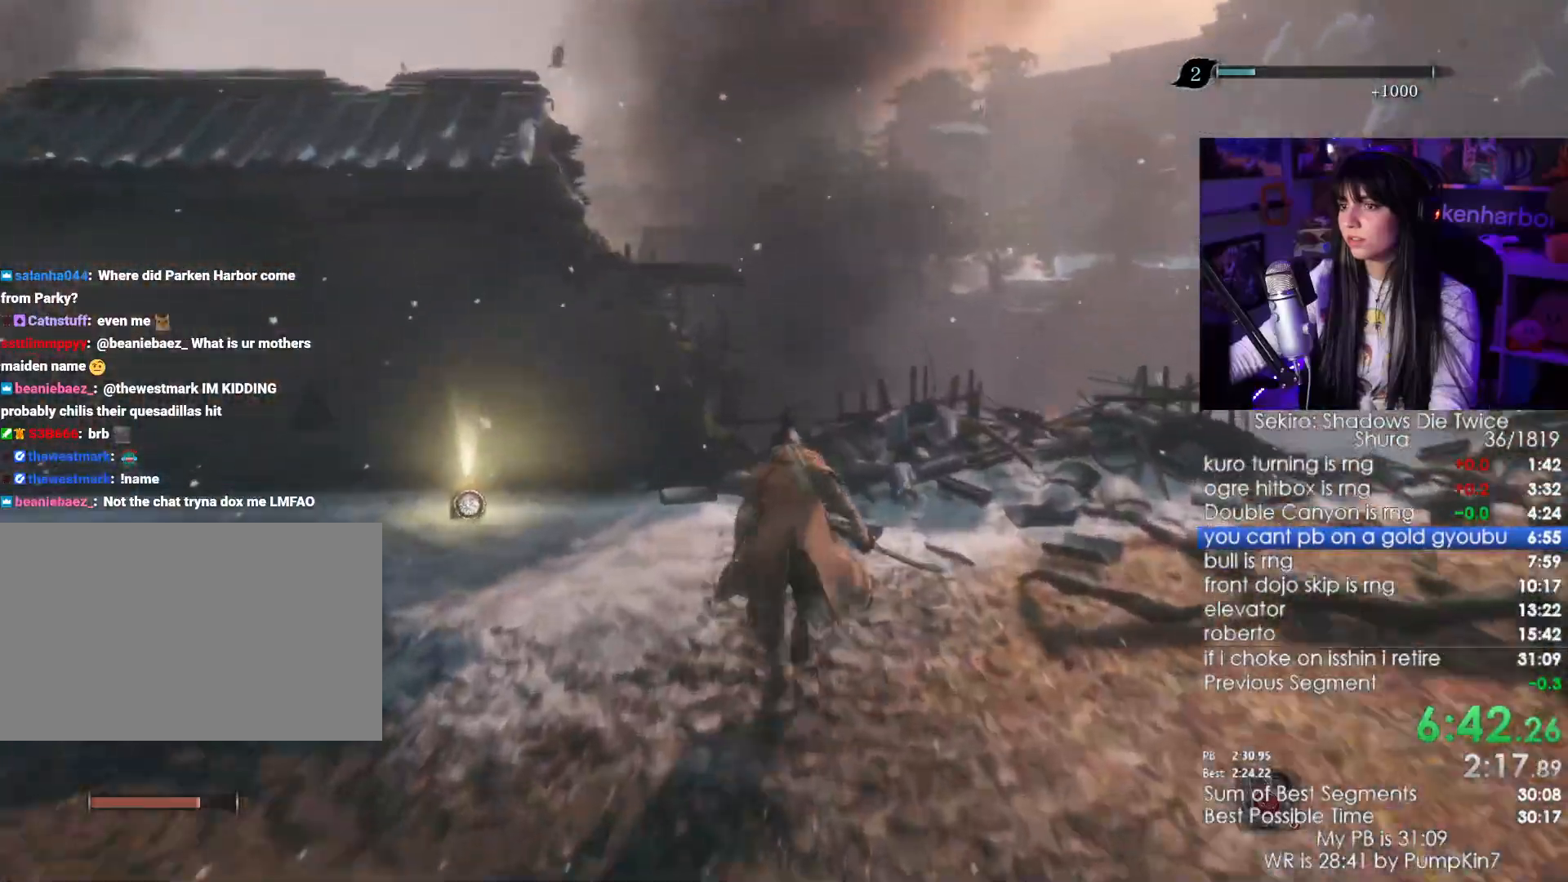
{"keys": ["shift", "w"], "mouse": []}
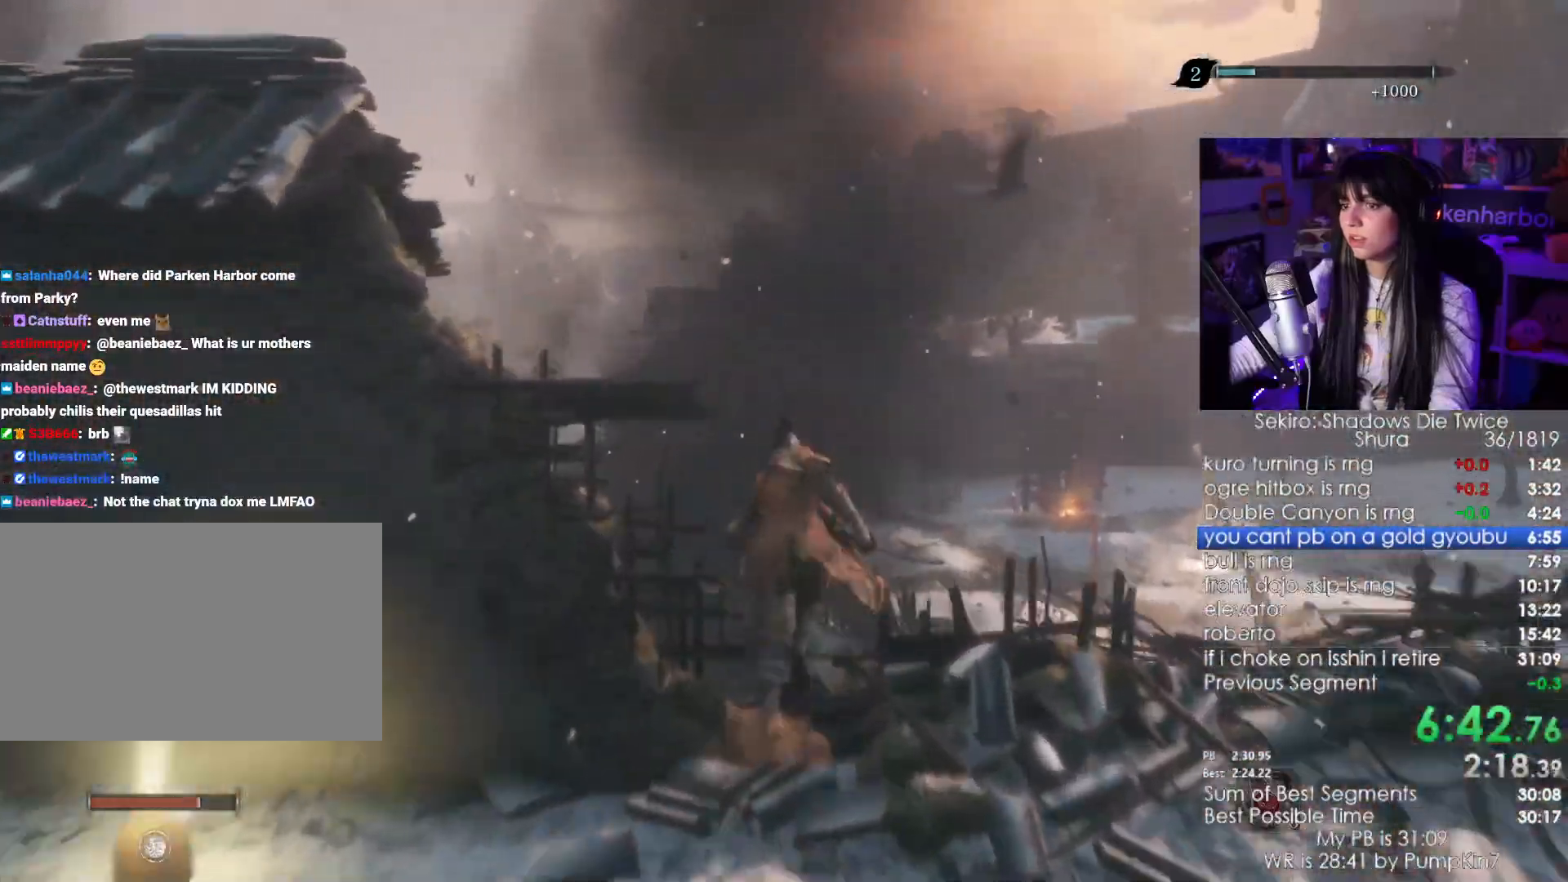
{"keys": ["shift", "w"], "mouse": [], "events": []}
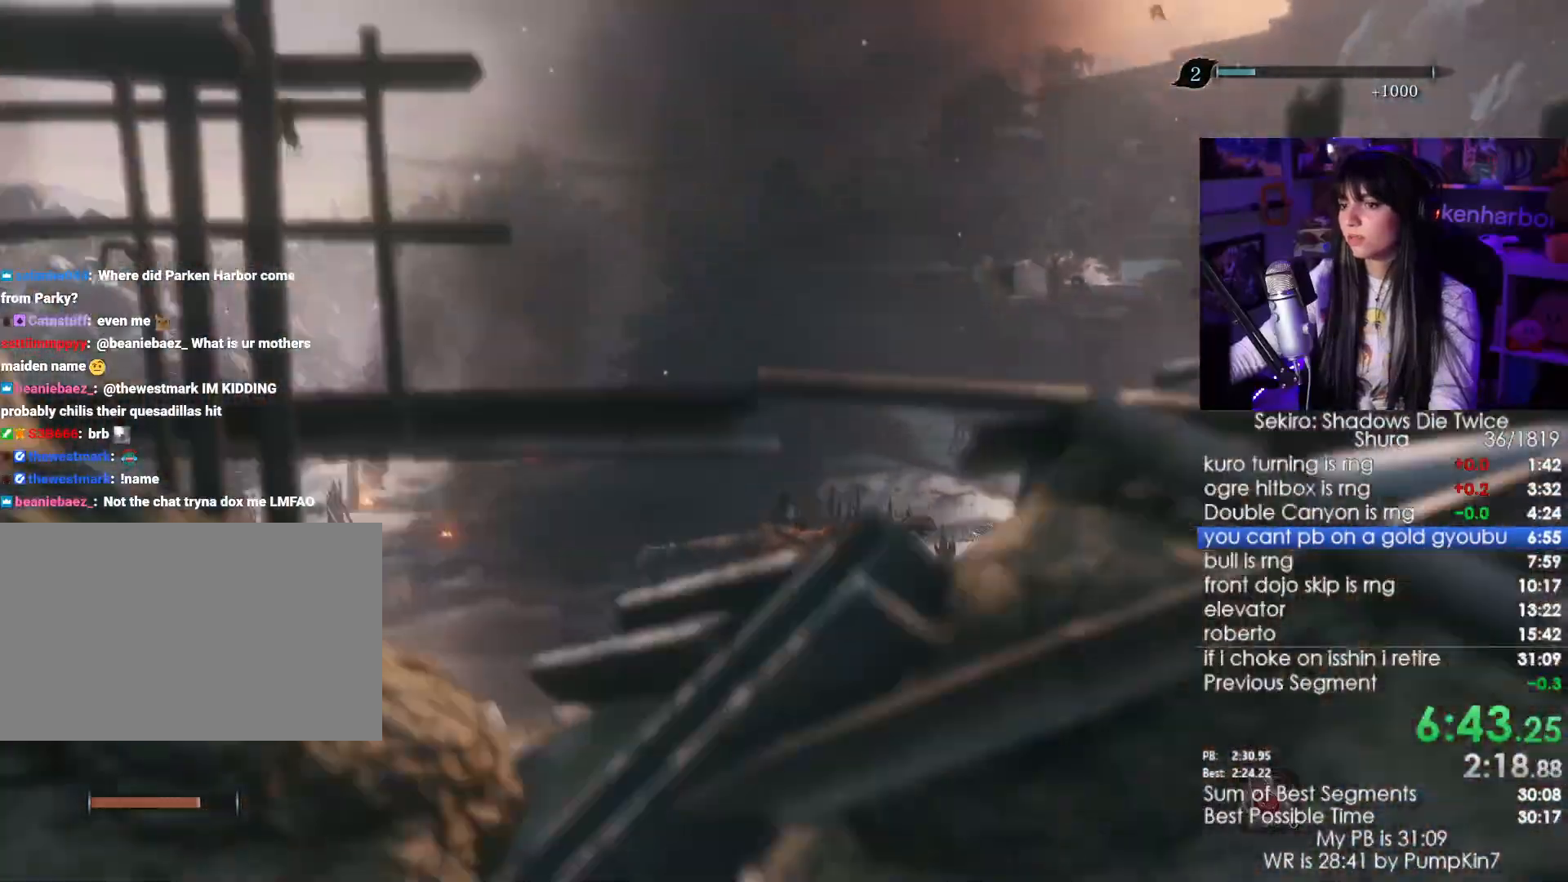
{"keys": ["shift", "w"], "mouse": [], "events": []}
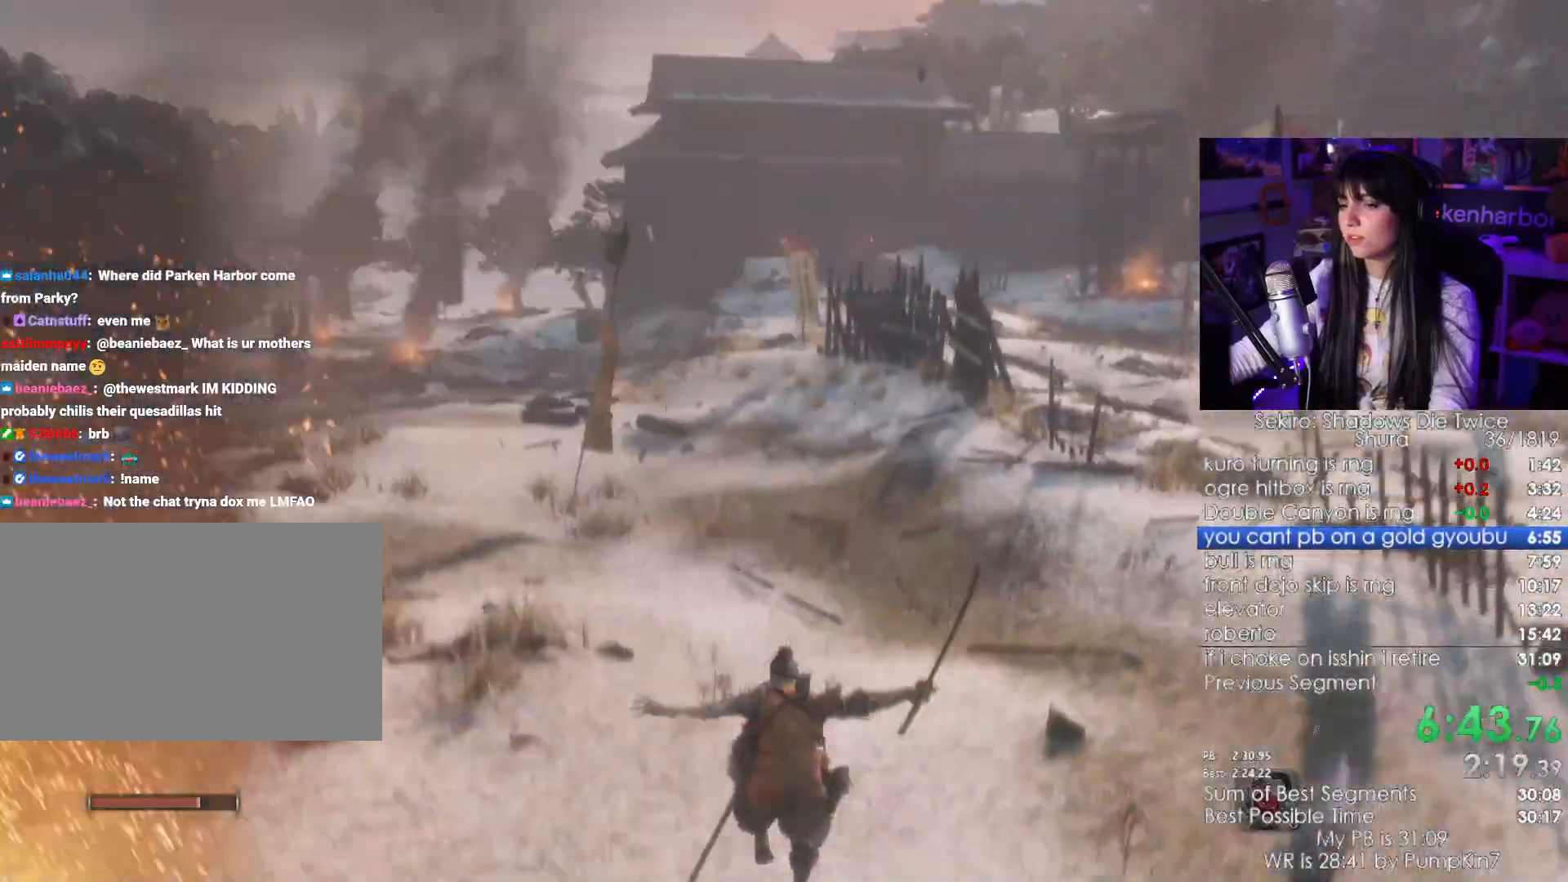
{"keys": ["shift", "w"], "mouse": [], "events": []}
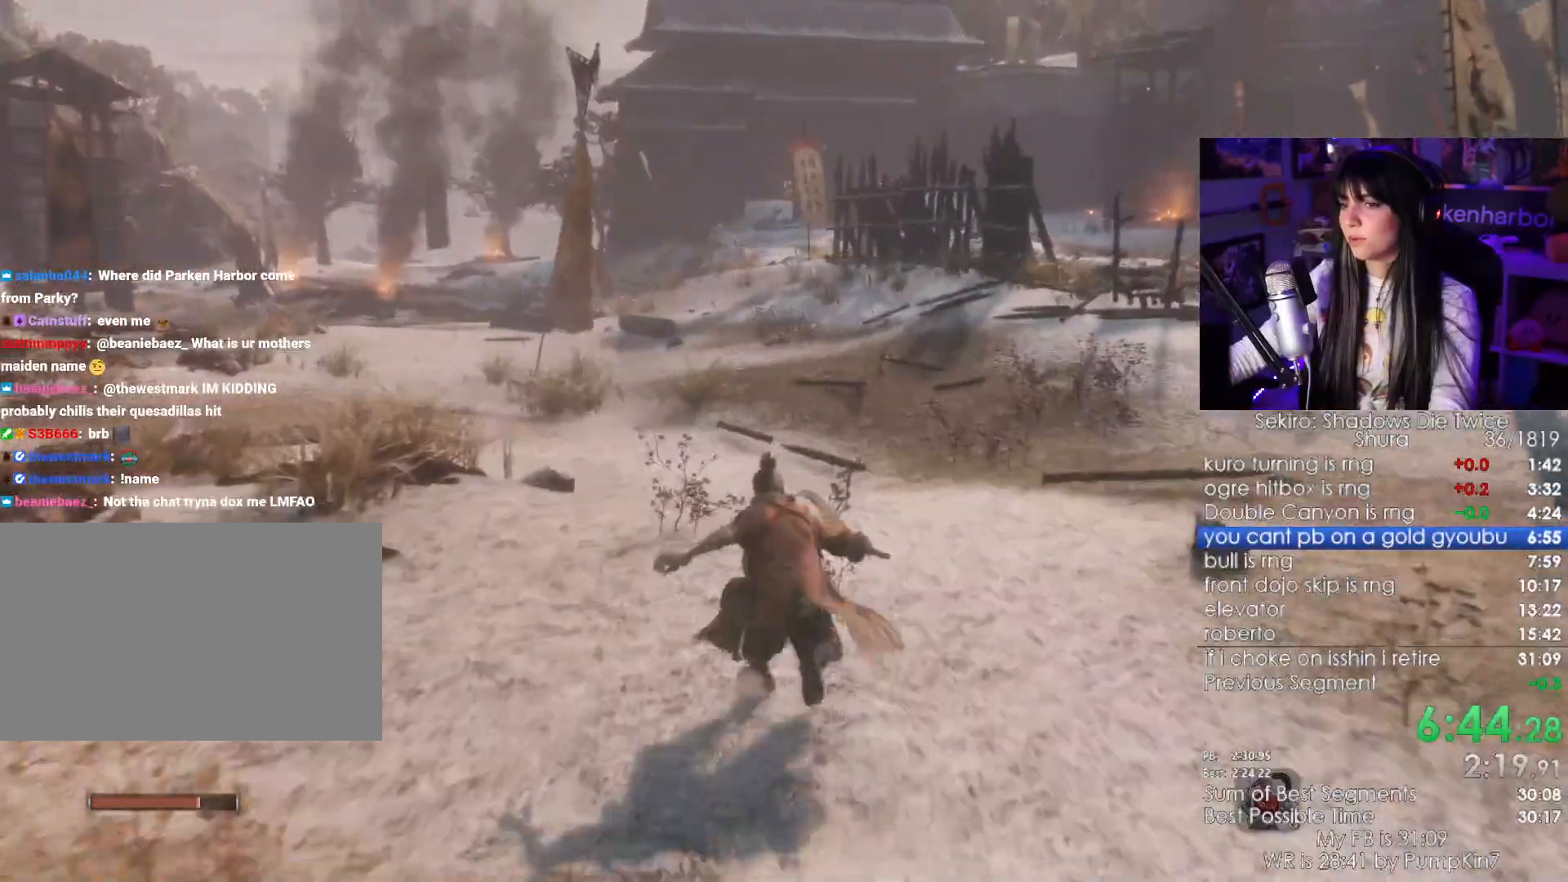
{"keys": ["shift", "w"], "mouse": [], "events": []}
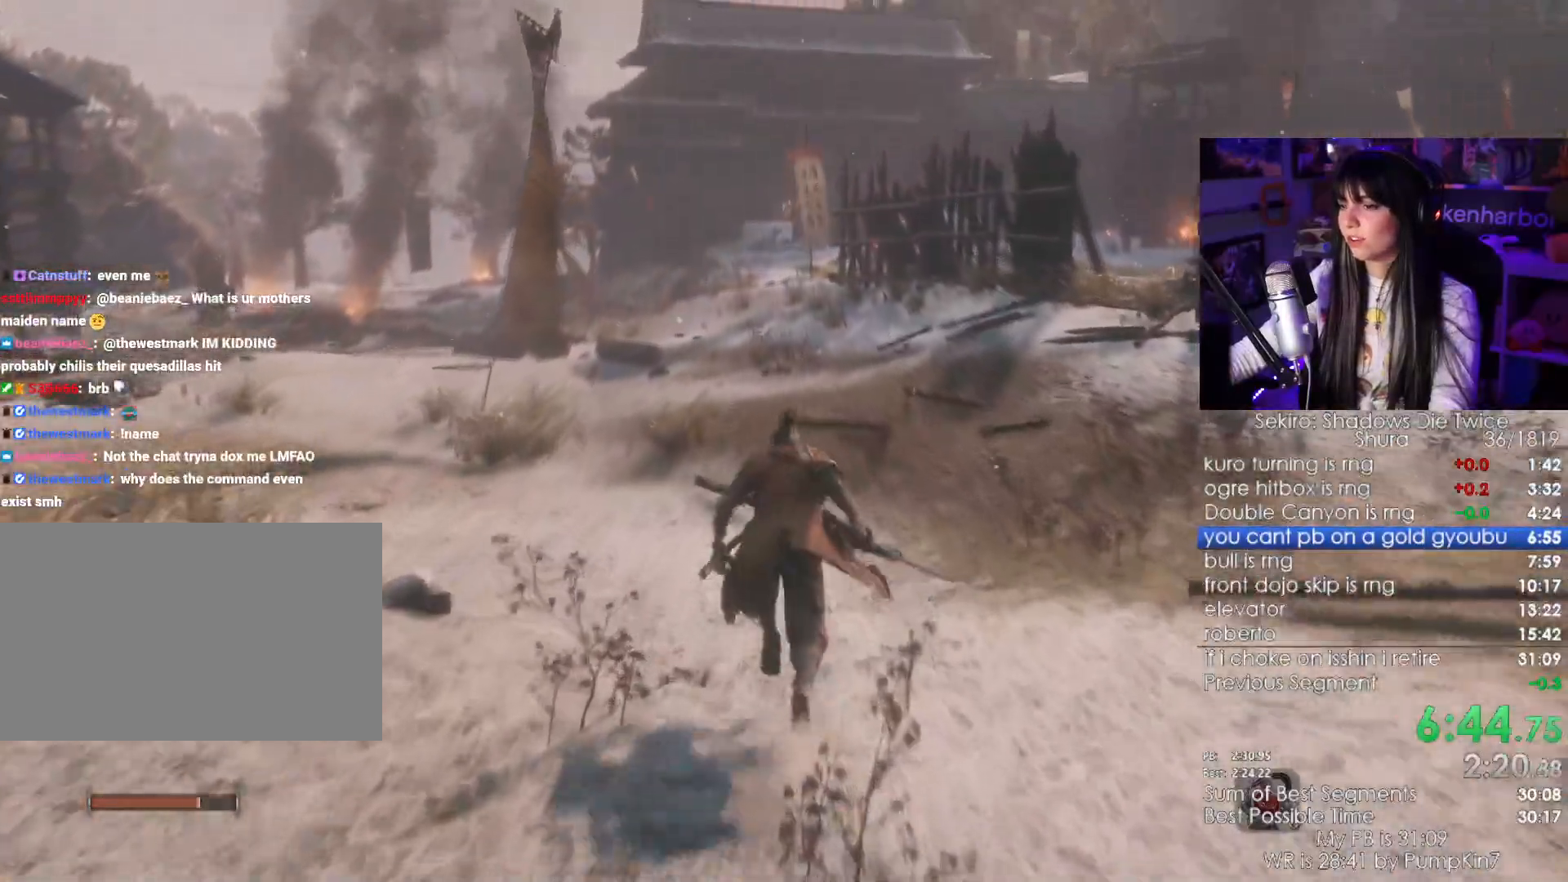
{"keys": ["shift", "w"], "mouse": [], "events": []}